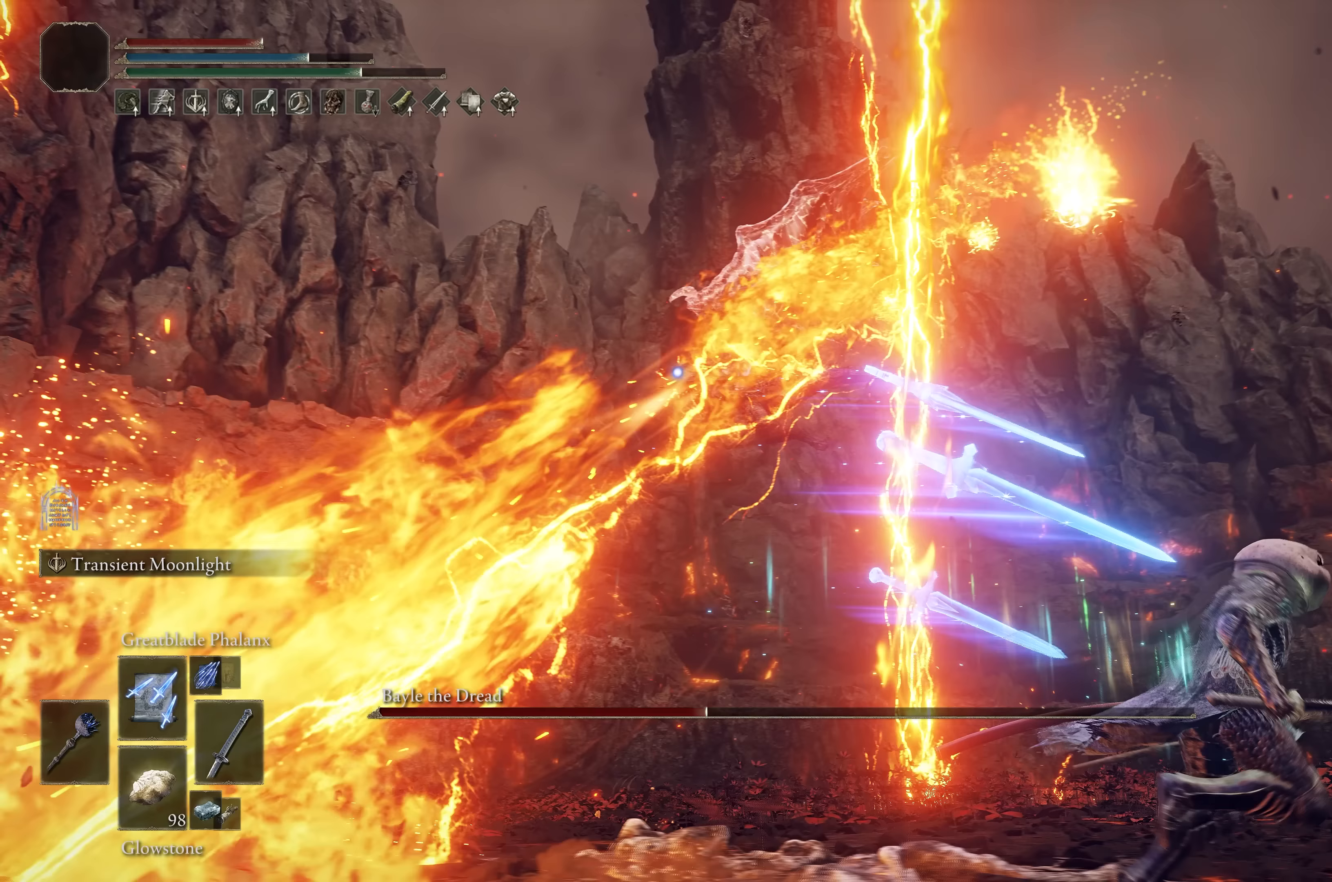
Gameplay with a controller (Xbox layout); each line is a JSON object with the inputs held at the frame after it (dt_ms = milliseconds from this image to that frame). "events" lists button and stick changes between this image and that frame as [ms after this image, input, new state], when the widget could be followed in between.
{"dt_ms": 233, "buttons": ["B"], "left_stick": "right", "right_stick": "center", "events": []}
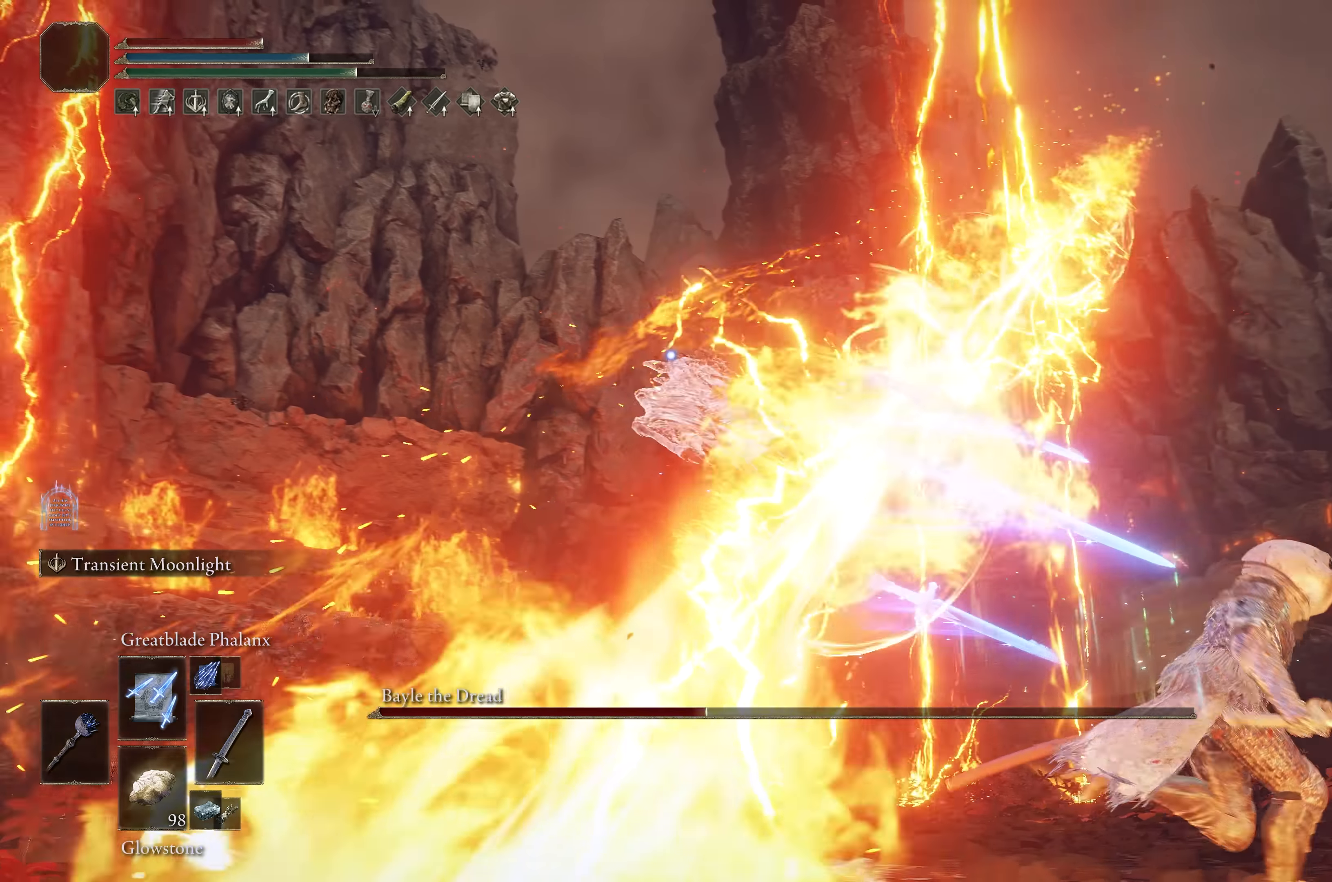
{"dt_ms": 500, "buttons": ["B"], "left_stick": "right", "right_stick": "center", "events": []}
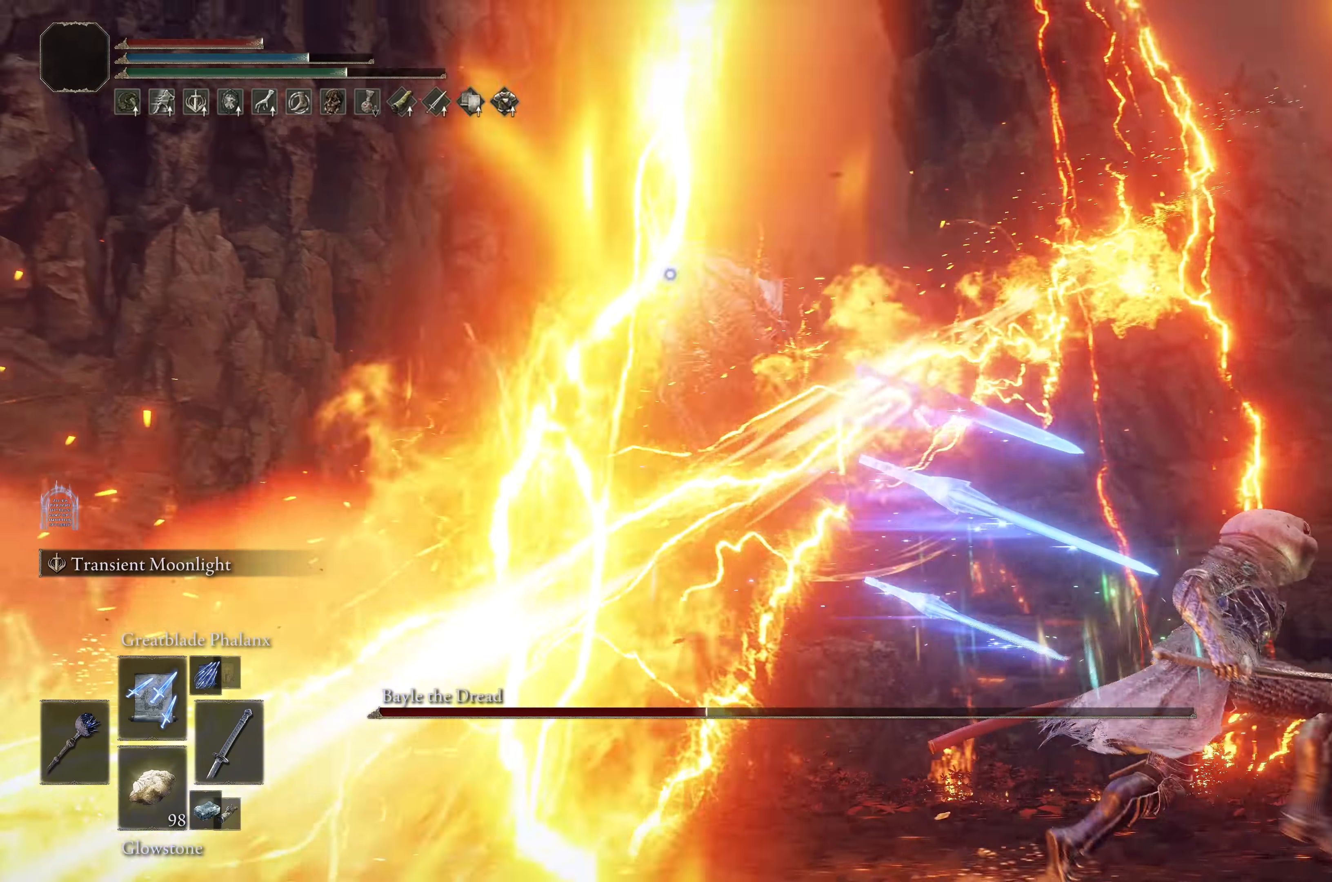
{"dt_ms": 500, "buttons": ["A", "B"], "left_stick": "right", "right_stick": "center", "events": [[500, "A", "down"]]}
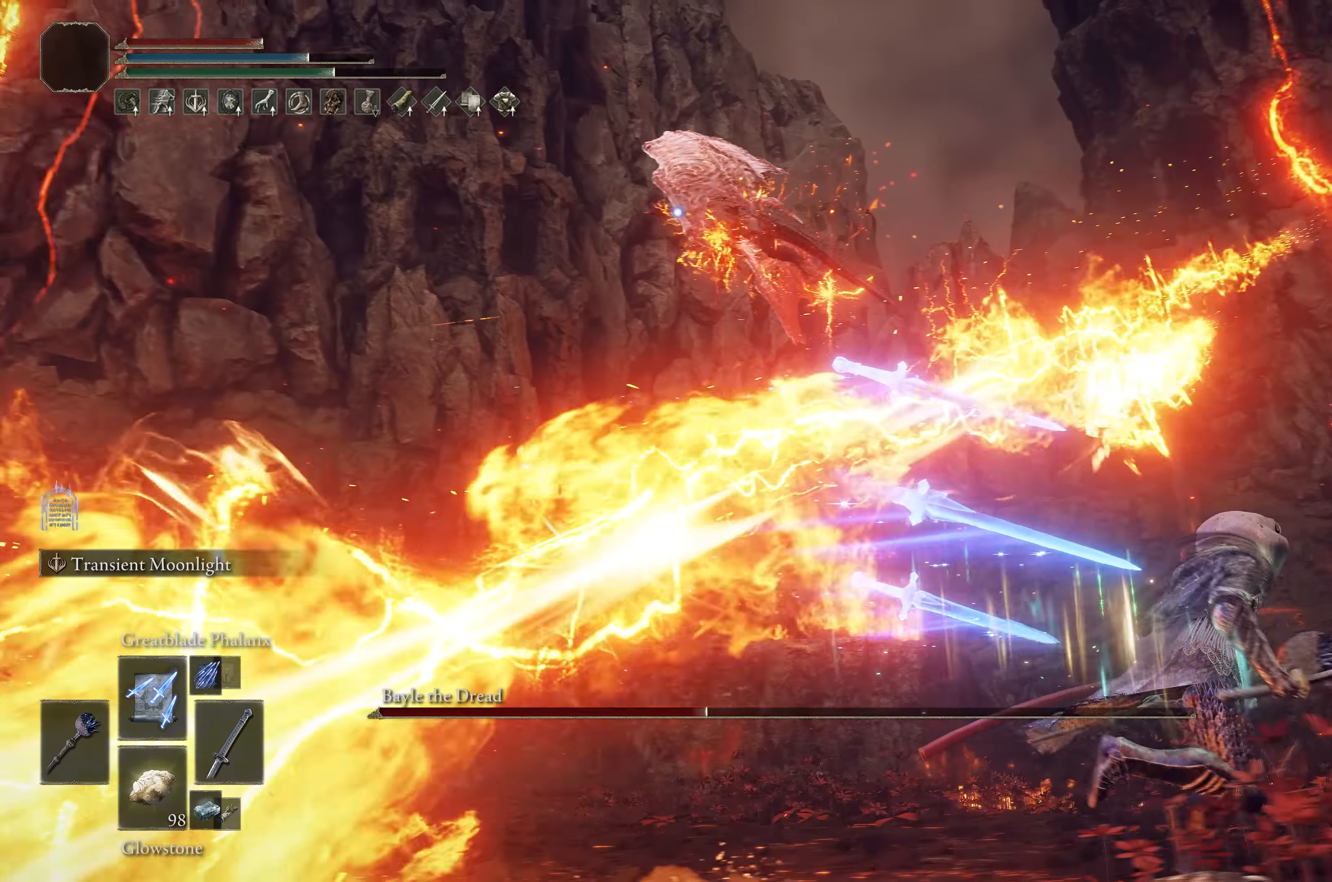
{"dt_ms": 500, "buttons": ["B"], "left_stick": "right", "right_stick": "center", "events": [[150, "A", "up"]]}
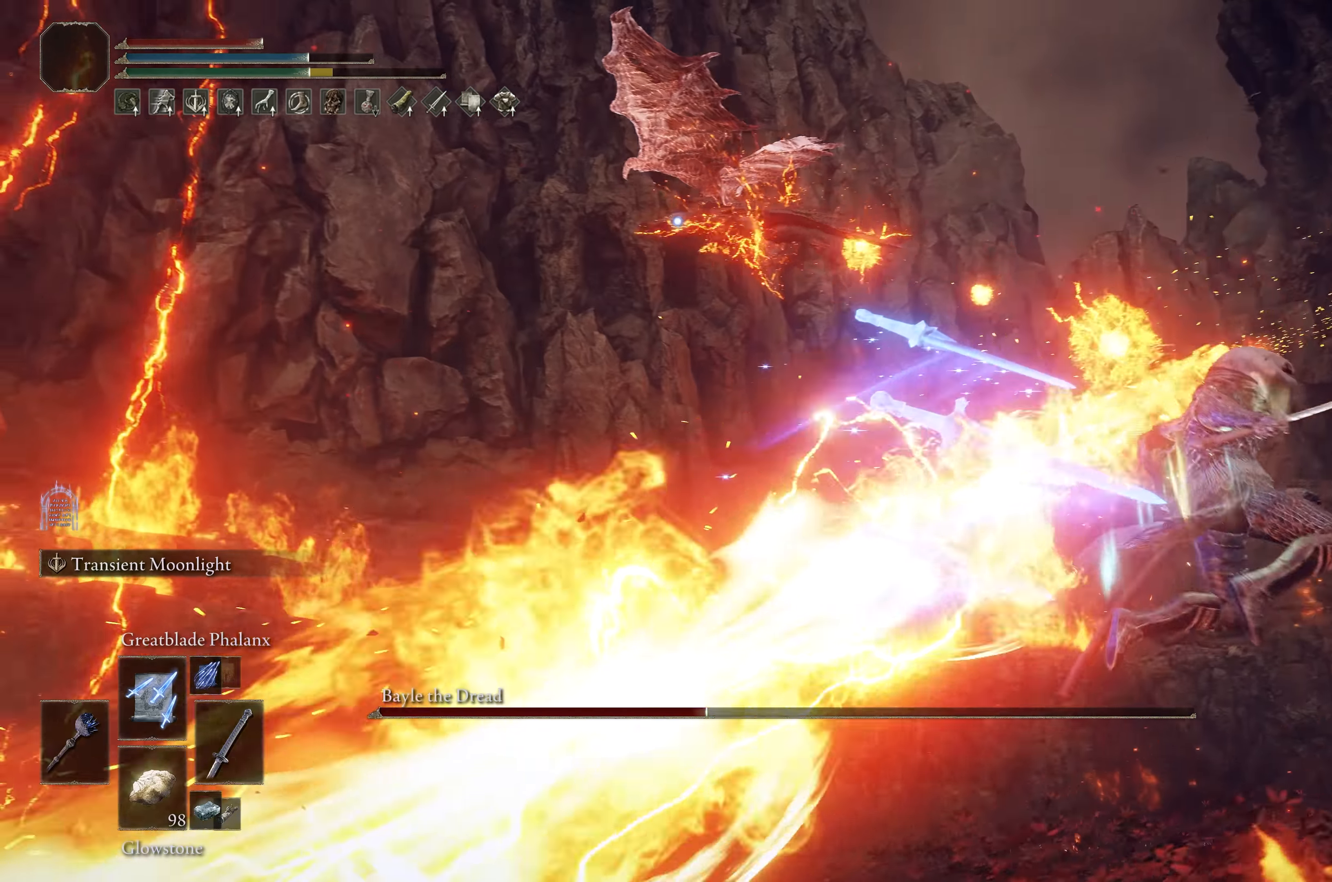
{"dt_ms": 500, "buttons": ["B"], "left_stick": "right", "right_stick": "center", "events": []}
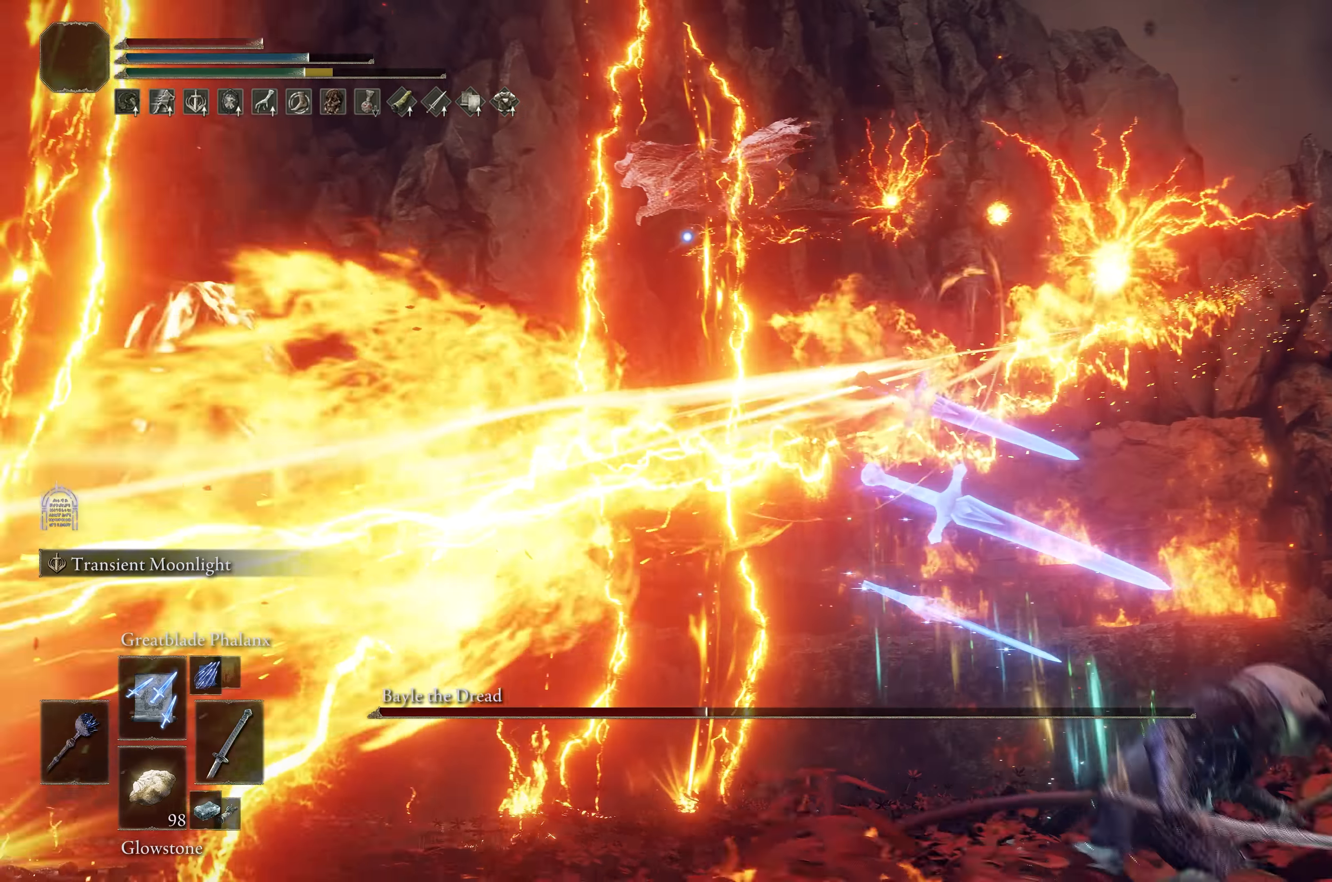
{"dt_ms": 500, "buttons": ["B"], "left_stick": "right", "right_stick": "center", "events": []}
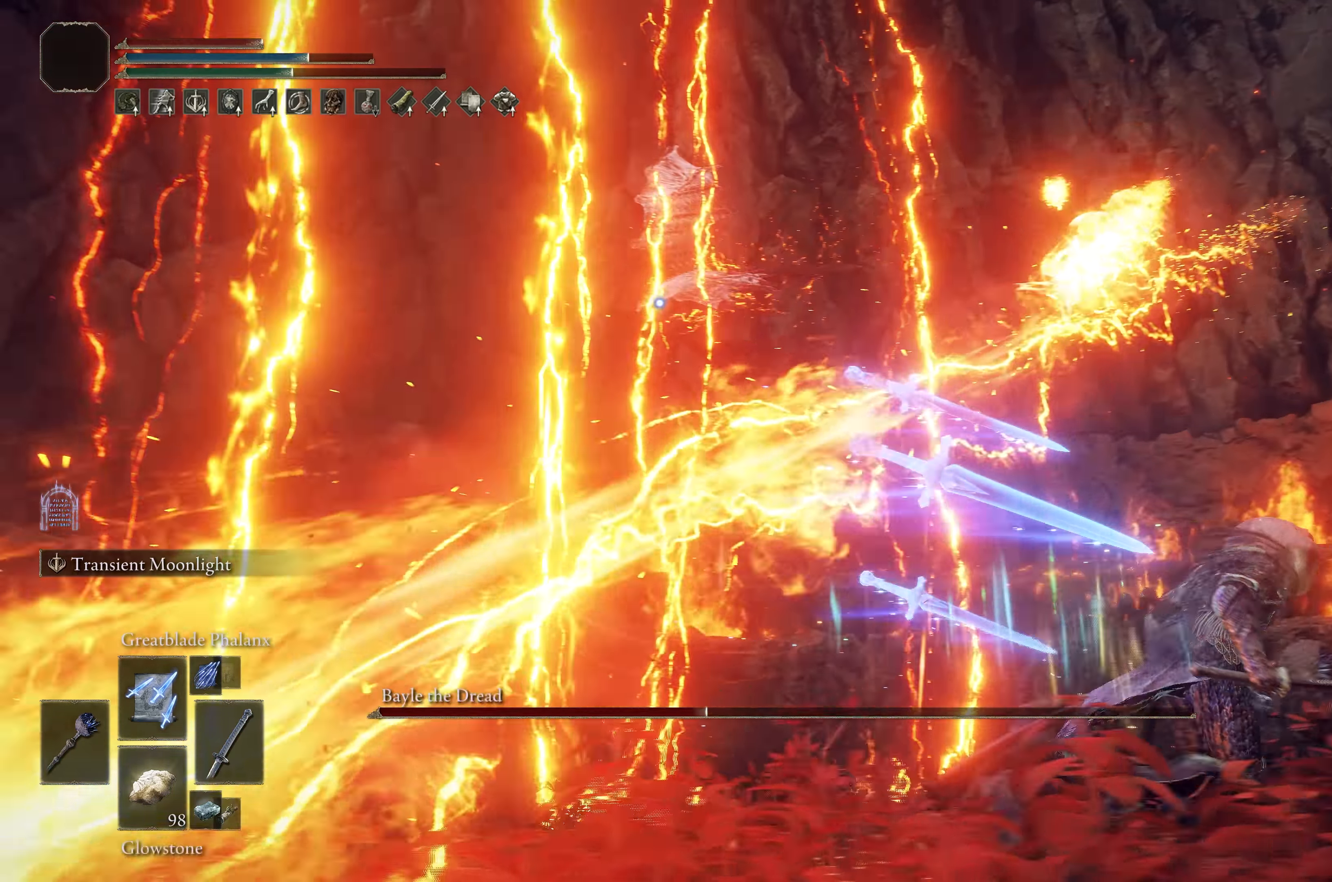
{"dt_ms": 500, "buttons": [], "left_stick": "up-right", "right_stick": "center", "events": [[217, "left_stick", "up-right"], [384, "B", "up"]]}
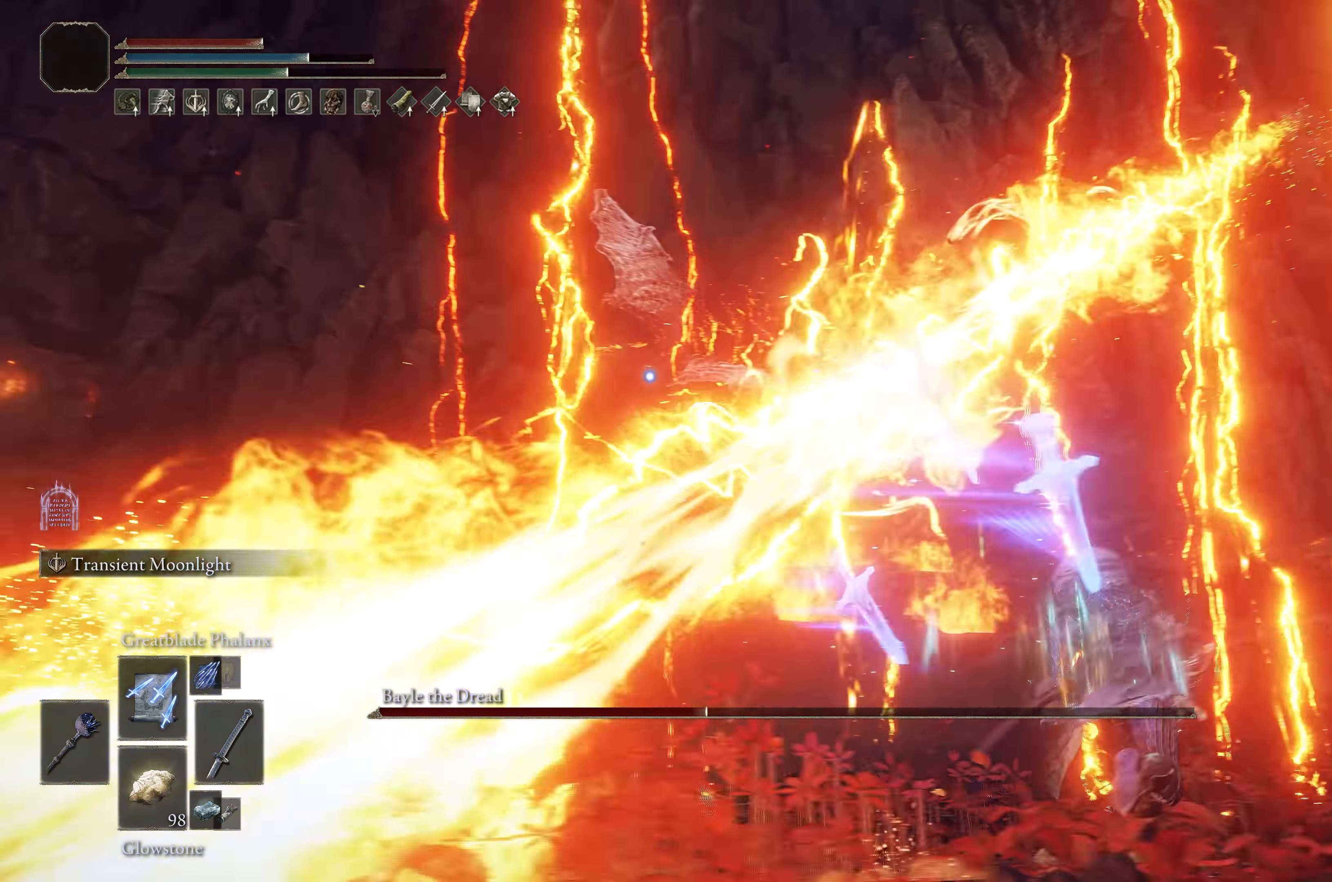
{"dt_ms": 500, "buttons": [], "left_stick": "up-right", "right_stick": "center", "events": [[17, "R3", "down"], [100, "right_stick", "down-left"], [117, "R3", "up"], [350, "right_stick", "center"]]}
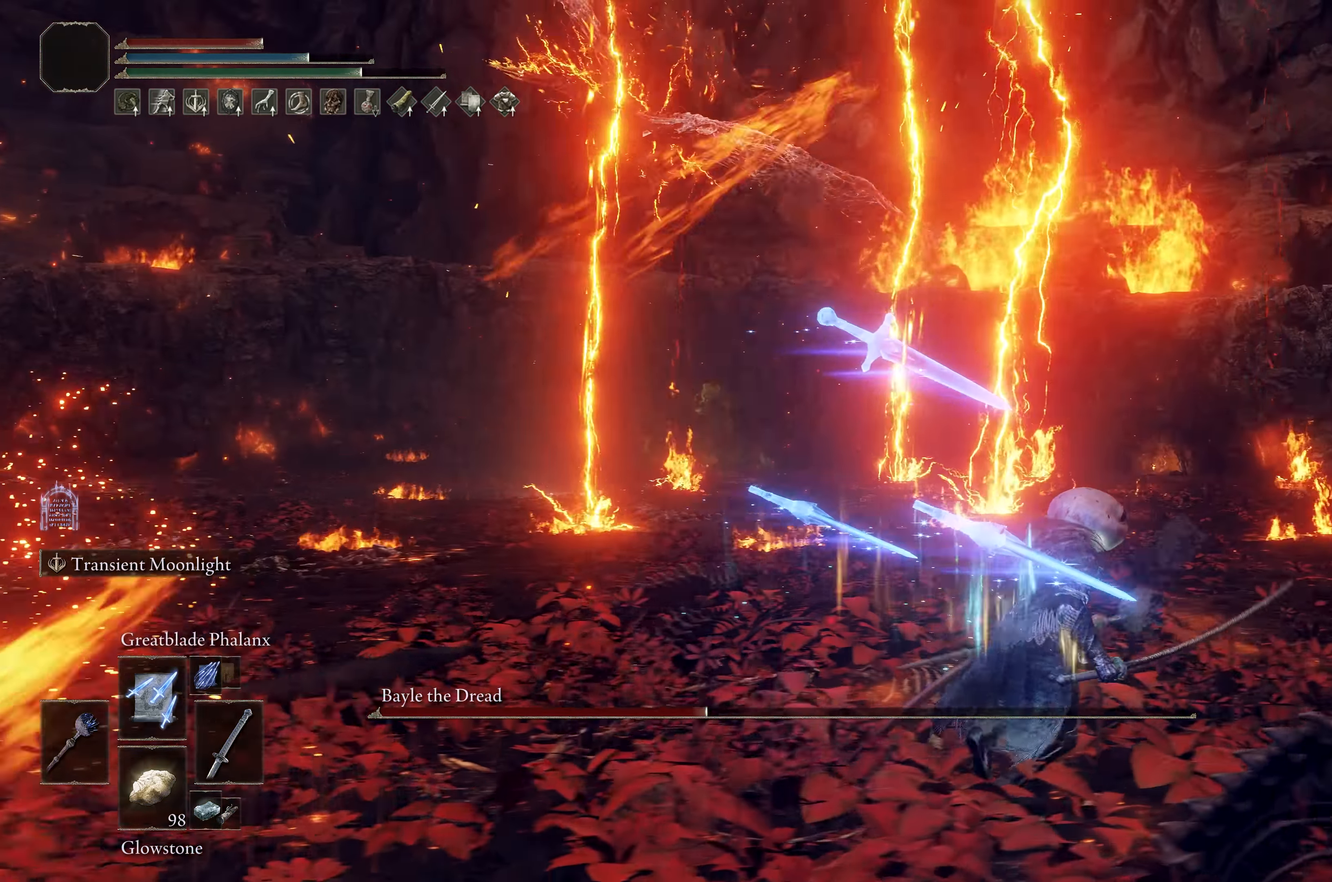
{"dt_ms": 500, "buttons": [], "left_stick": "up-right", "right_stick": "left", "events": [[17, "right_stick", "left"]]}
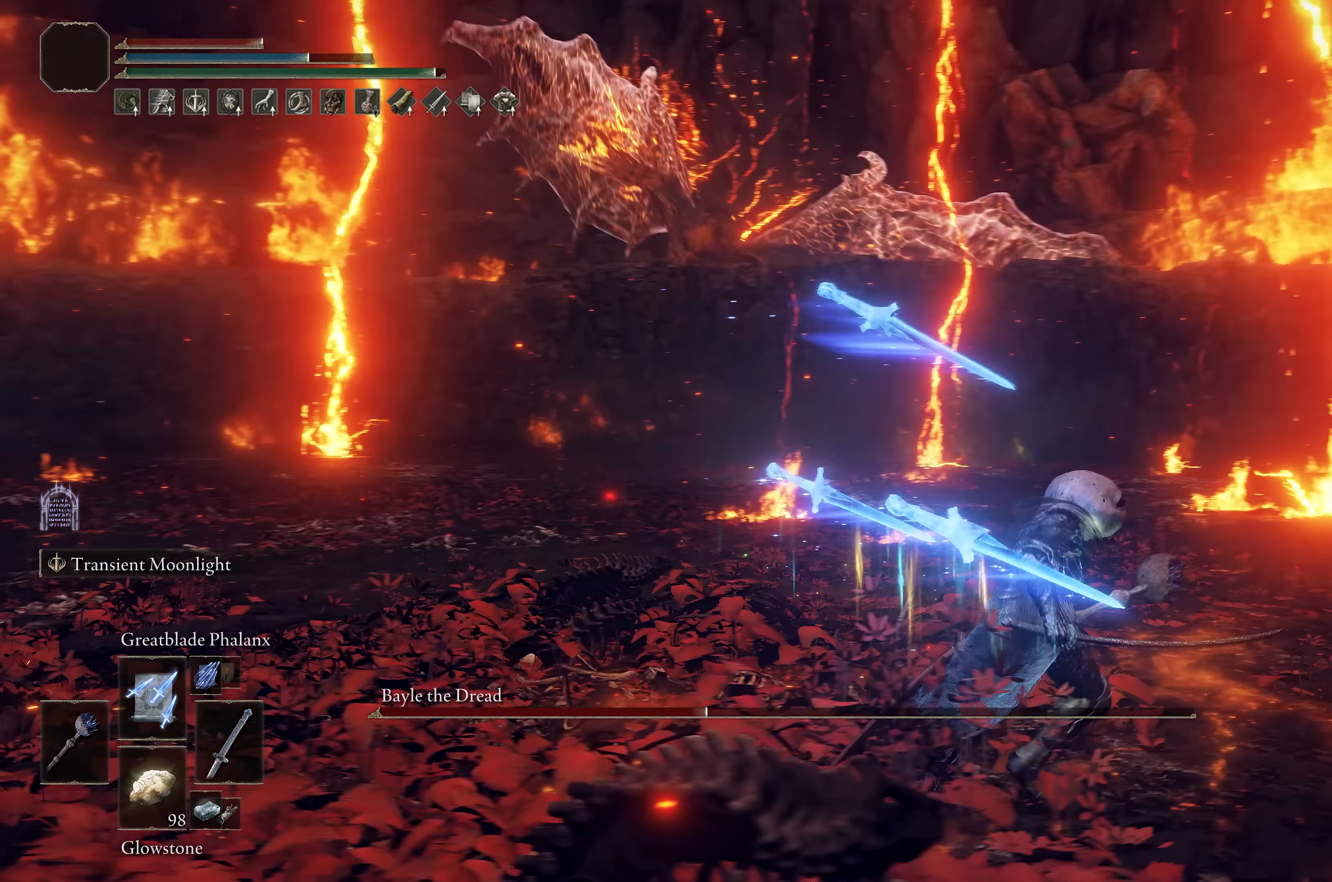
{"dt_ms": 500, "buttons": ["B"], "left_stick": "up-left", "right_stick": "center", "events": [[134, "right_stick", "center"], [284, "left_stick", "up-left"], [467, "B", "down"]]}
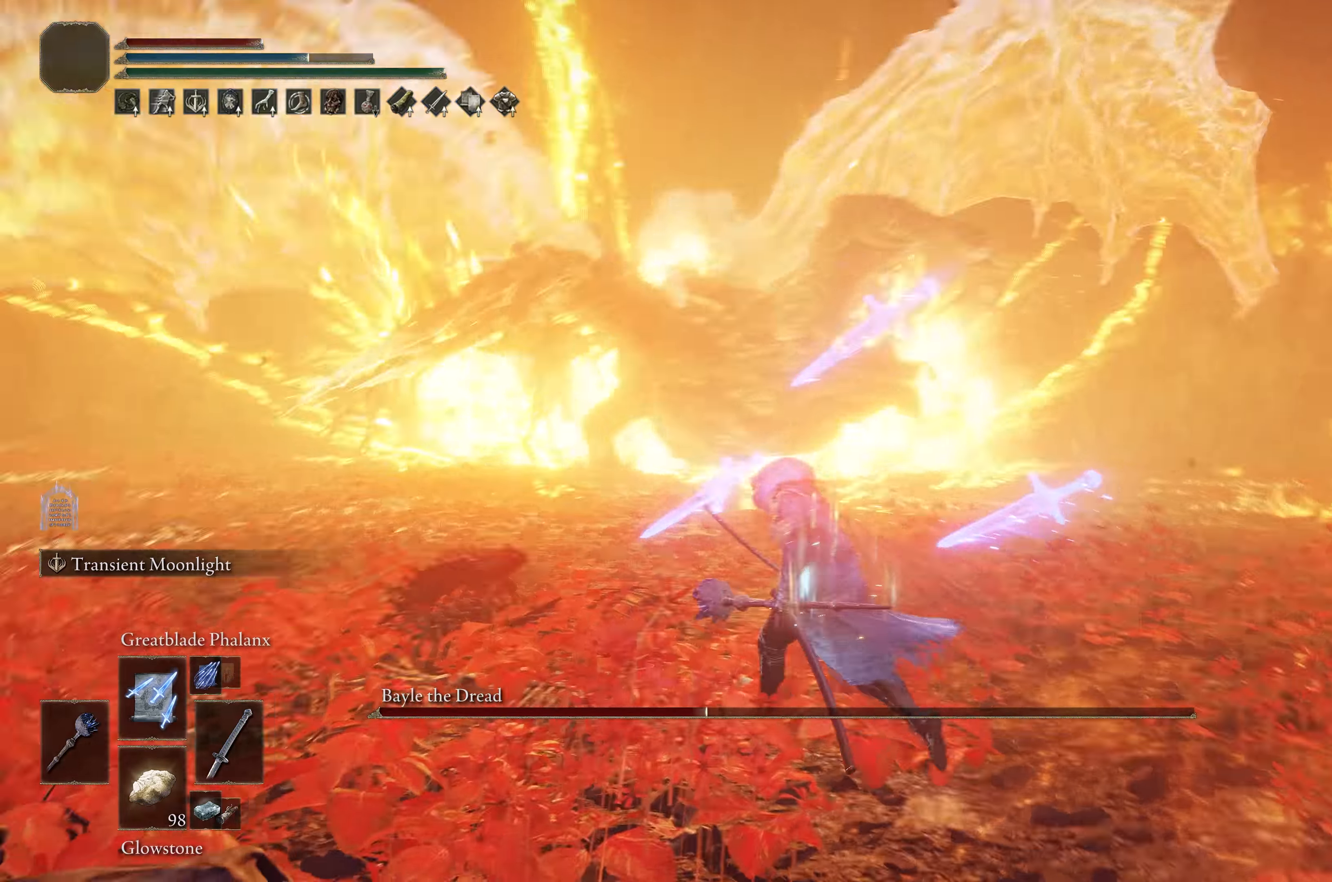
{"dt_ms": 500, "buttons": ["B"], "left_stick": "up", "right_stick": "center", "events": [[84, "B", "up"], [384, "B", "down"], [484, "left_stick", "up"]]}
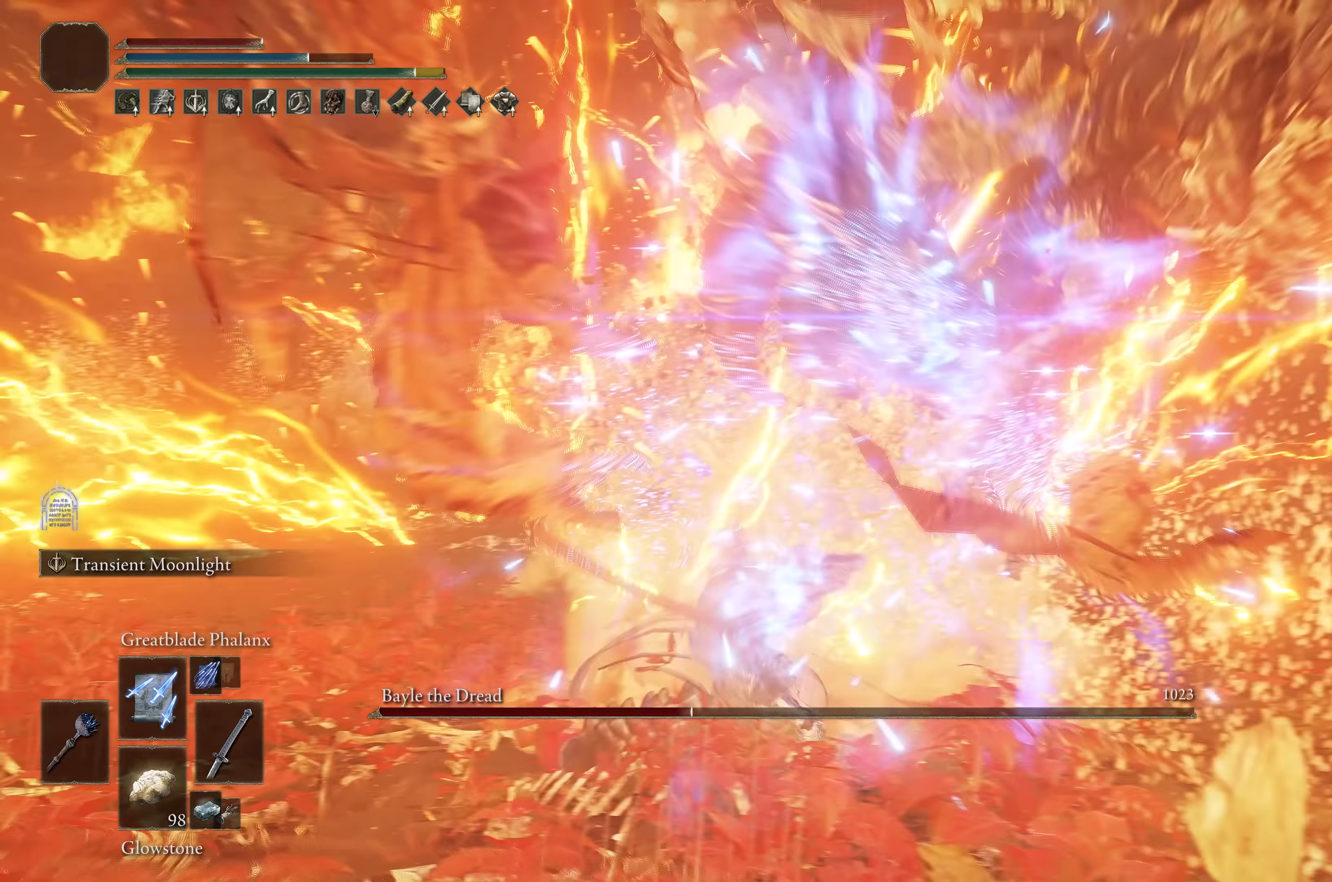
{"dt_ms": 500, "buttons": ["B"], "left_stick": "up-left", "right_stick": "center", "events": [[167, "right_stick", "right"], [267, "left_stick", "up-left"], [400, "right_stick", "center"]]}
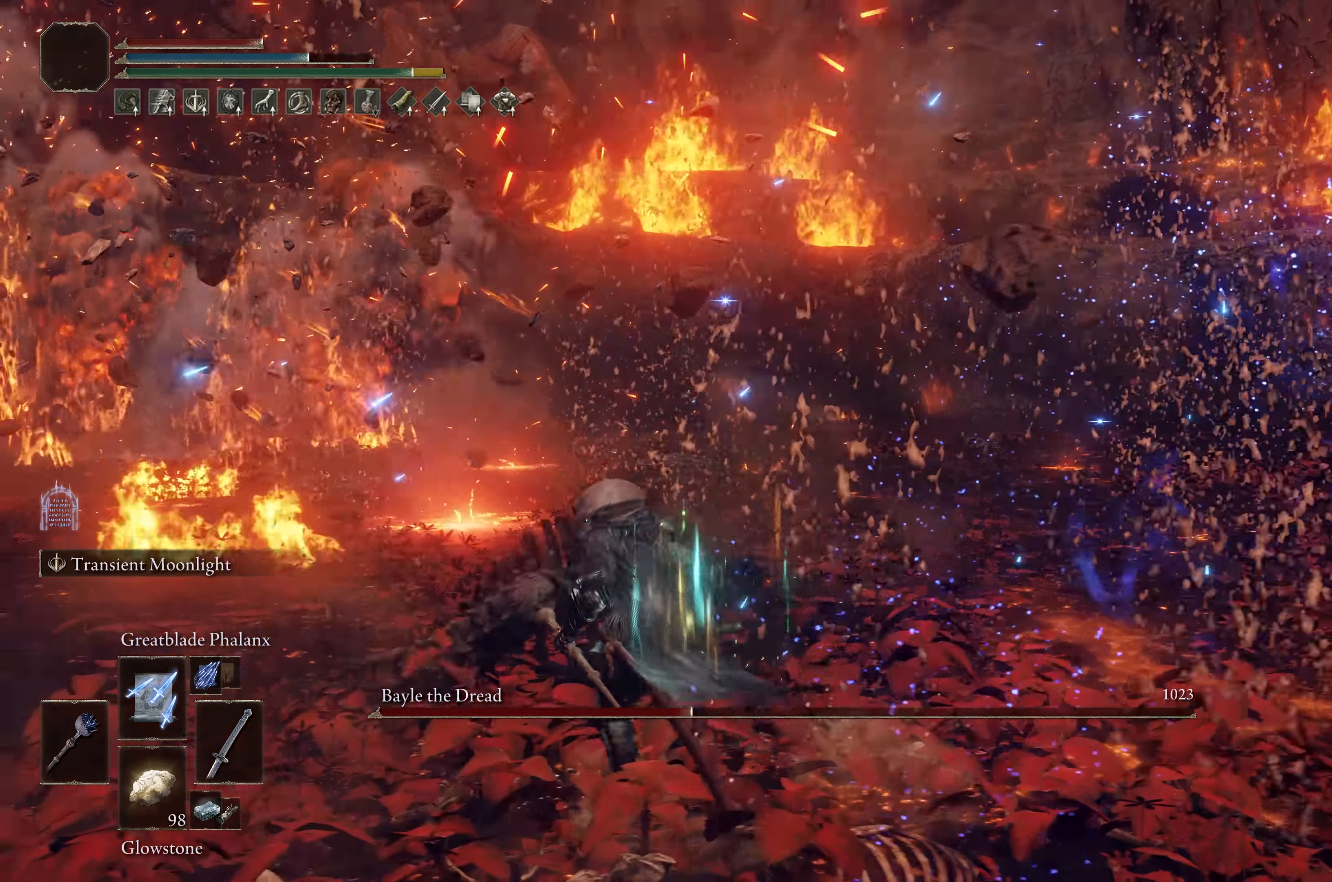
{"dt_ms": 500, "buttons": ["B"], "left_stick": "up-right", "right_stick": "right", "events": [[100, "A", "down"], [117, "left_stick", "up-right"], [250, "A", "up"], [300, "right_stick", "right"]]}